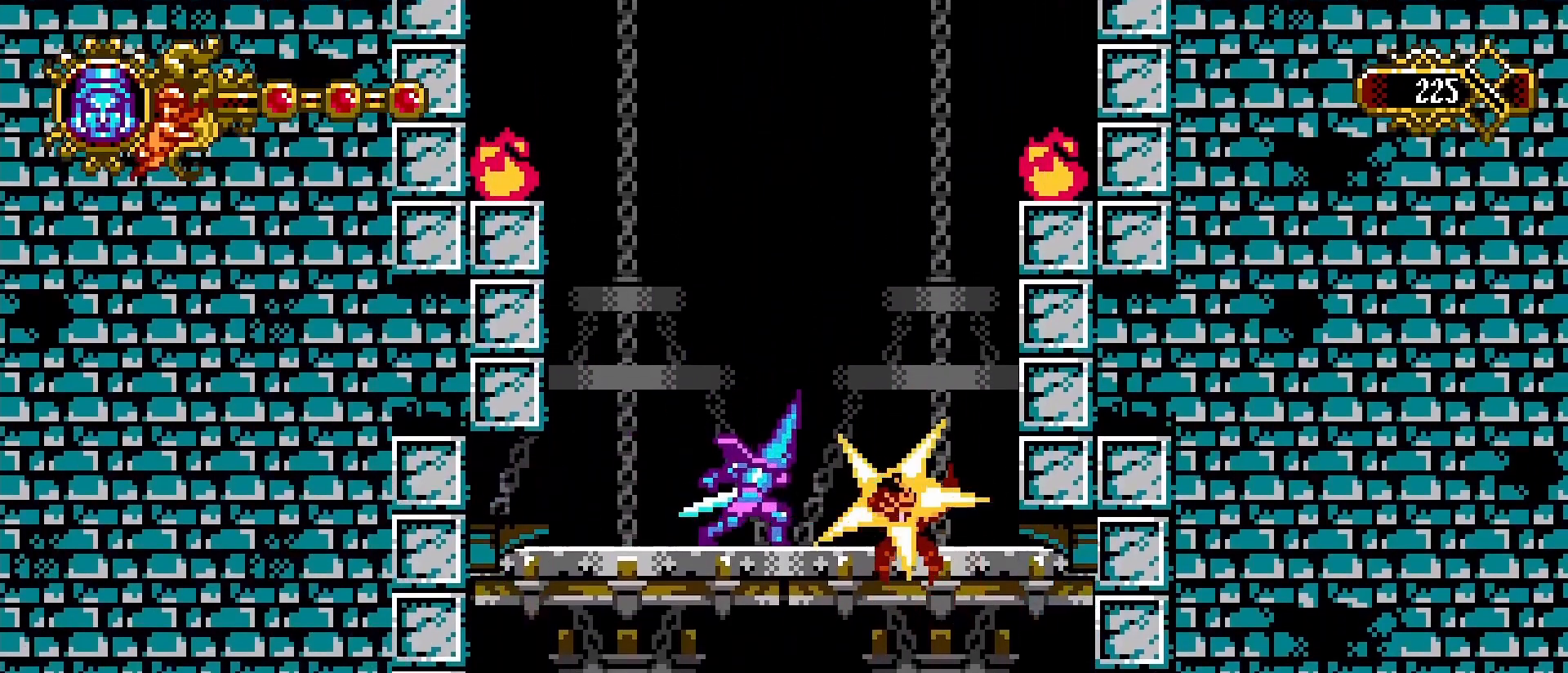
Gameplay with a controller (PlayStation layout); each line is a JSON object with the inputs held at the frame after it. "events" lists button and stick changes between this image and that frame as [ms after this image, input, new state], when the widget could be followed in between.
{"buttons": [], "left_stick": "left", "right_stick": "center", "events": [[100, "left_stick", "left"], [233, "left_stick", "right"], [400, "left_stick", "left"]]}
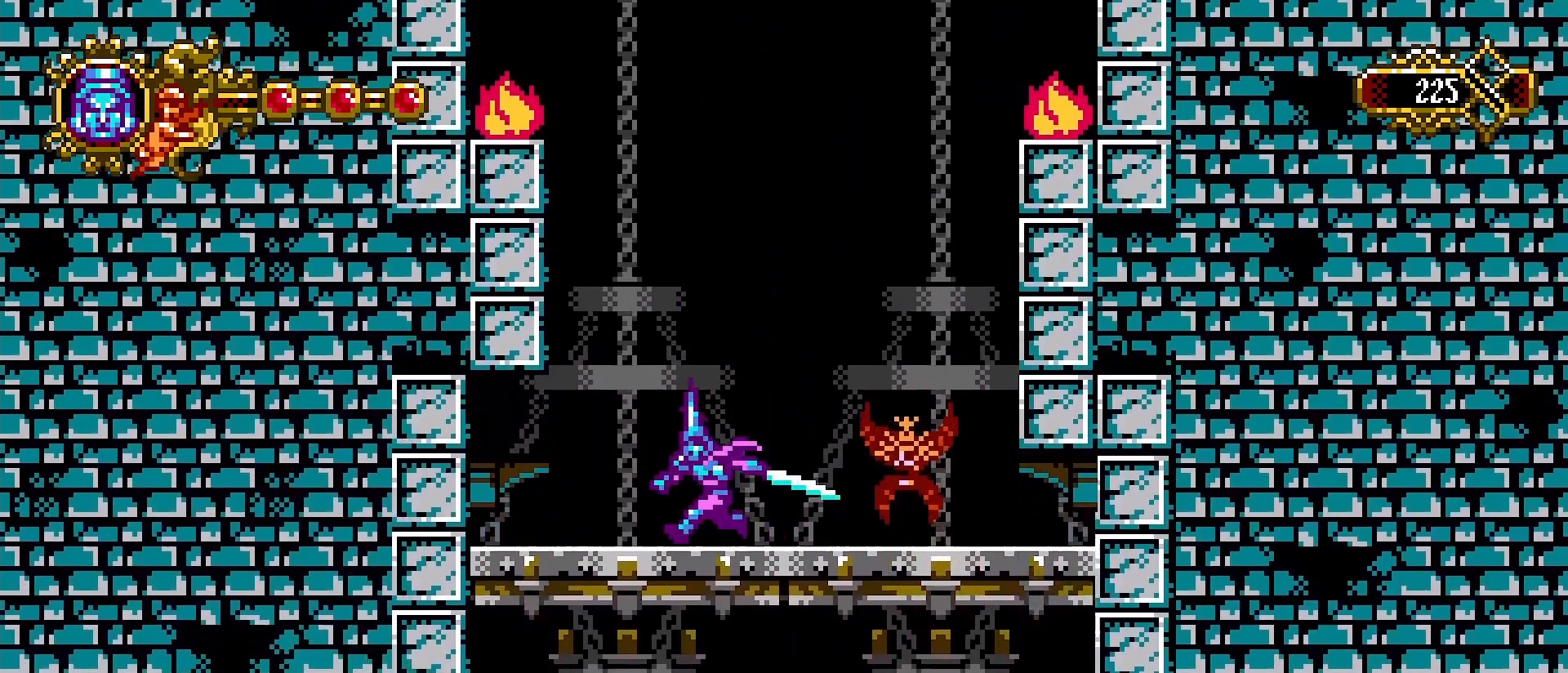
{"buttons": ["SQUARE"], "left_stick": "center", "right_stick": "center", "events": [[100, "CROSS", "down"], [167, "SQUARE", "down"], [200, "CROSS", "up"], [267, "SQUARE", "up"], [333, "SQUARE", "down"], [333, "left_stick", "center"], [433, "SQUARE", "up"], [500, "SQUARE", "down"]]}
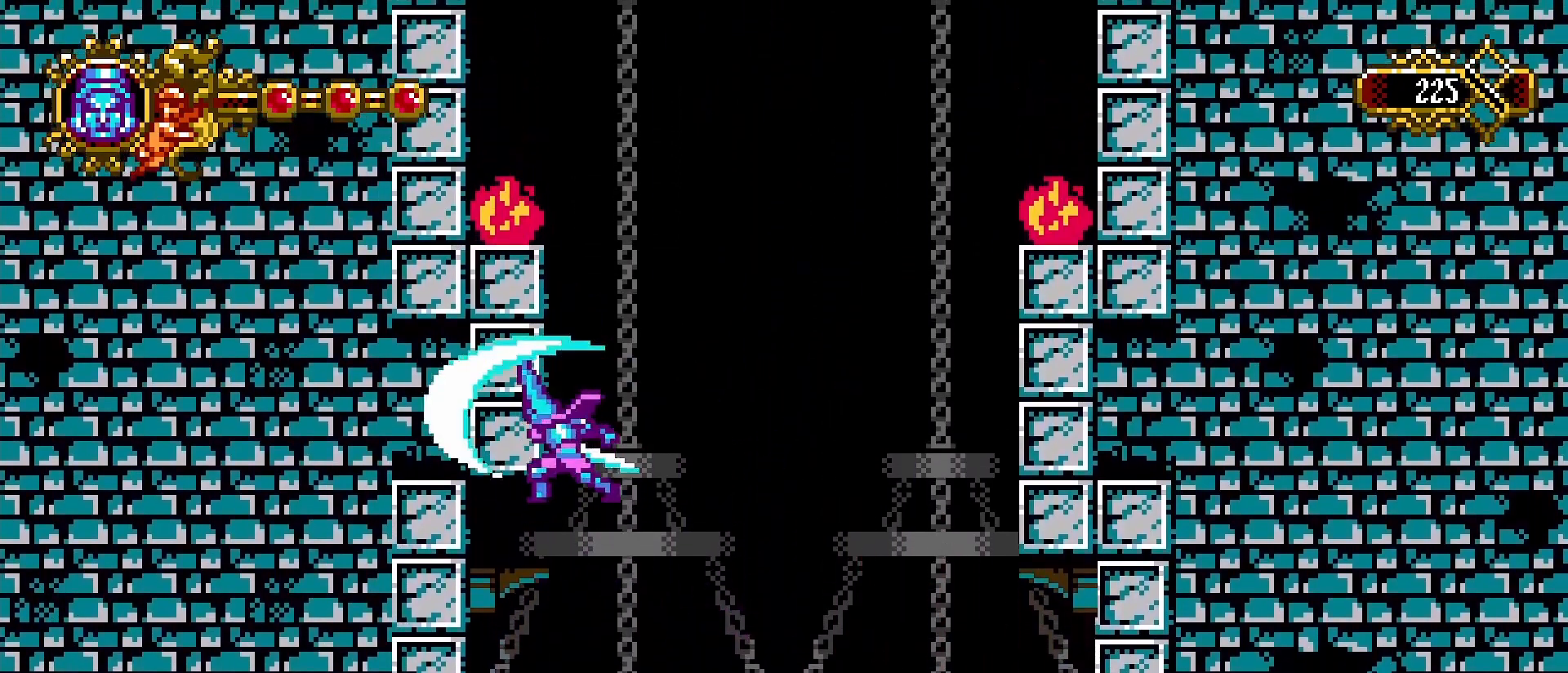
{"buttons": [], "left_stick": "center", "right_stick": "center", "events": [[33, "left_stick", "left"], [100, "SQUARE", "up"], [167, "SQUARE", "down"], [233, "SQUARE", "up"], [233, "left_stick", "center"], [300, "SQUARE", "down"], [433, "SQUARE", "up"]]}
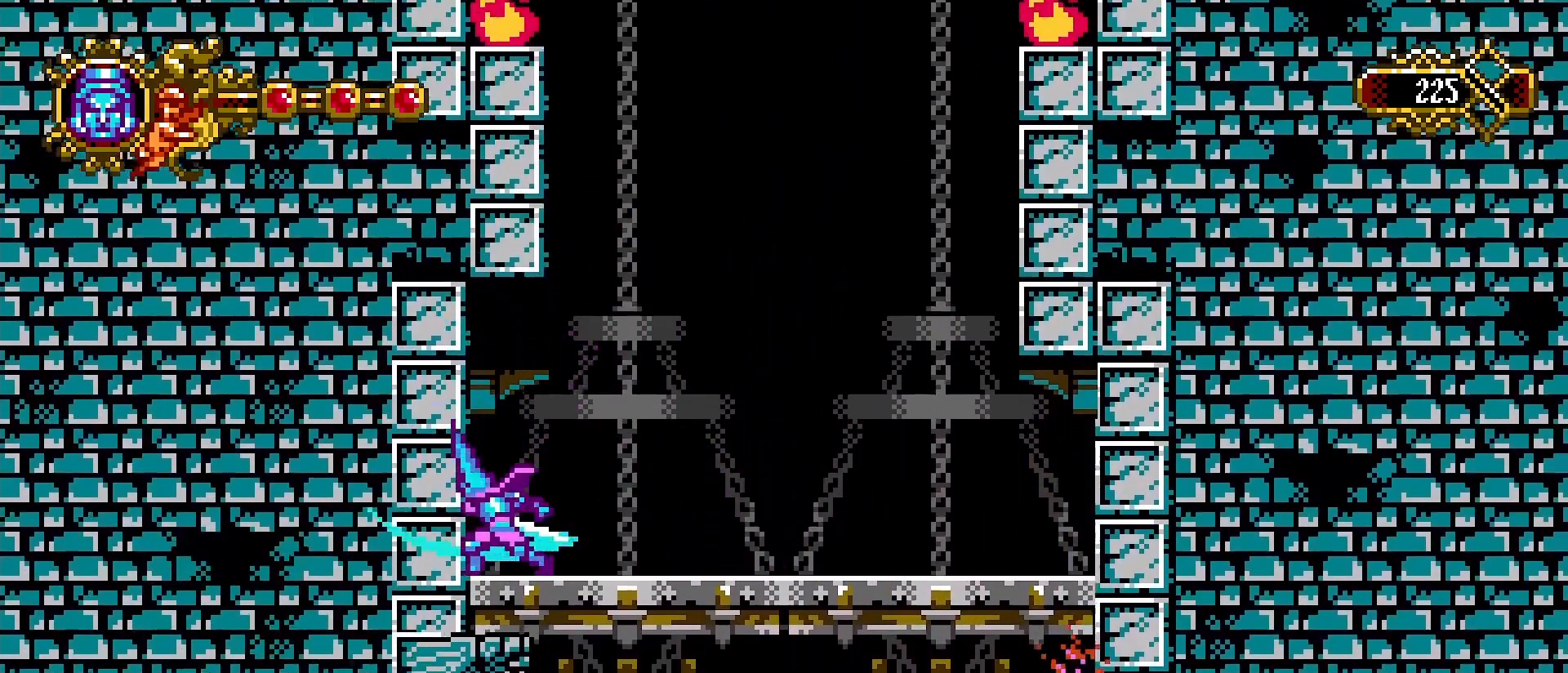
{"buttons": [], "left_stick": "center", "right_stick": "center", "events": [[33, "left_stick", "right"], [167, "CROSS", "down"], [333, "CROSS", "up"], [500, "left_stick", "center"]]}
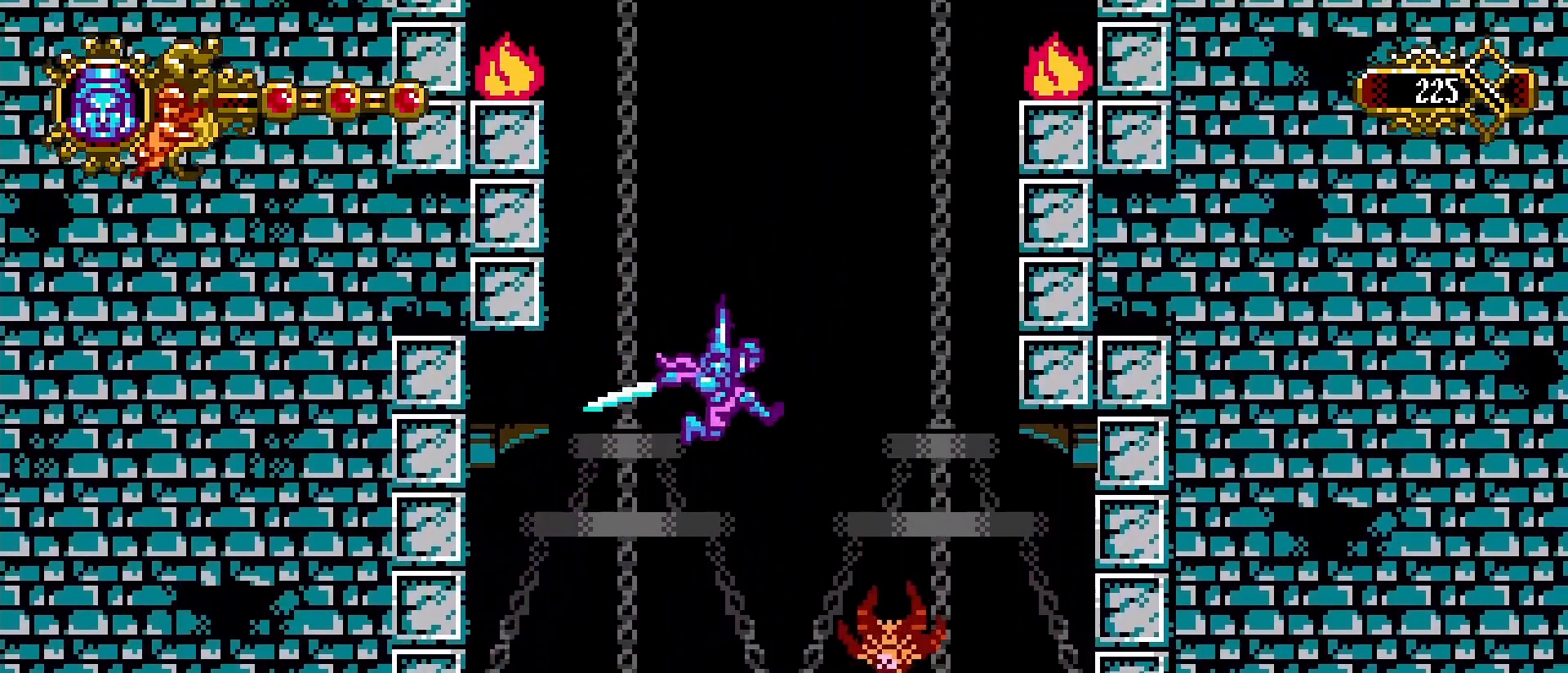
{"buttons": [], "left_stick": "right", "right_stick": "center", "events": [[133, "left_stick", "left"], [467, "left_stick", "right"]]}
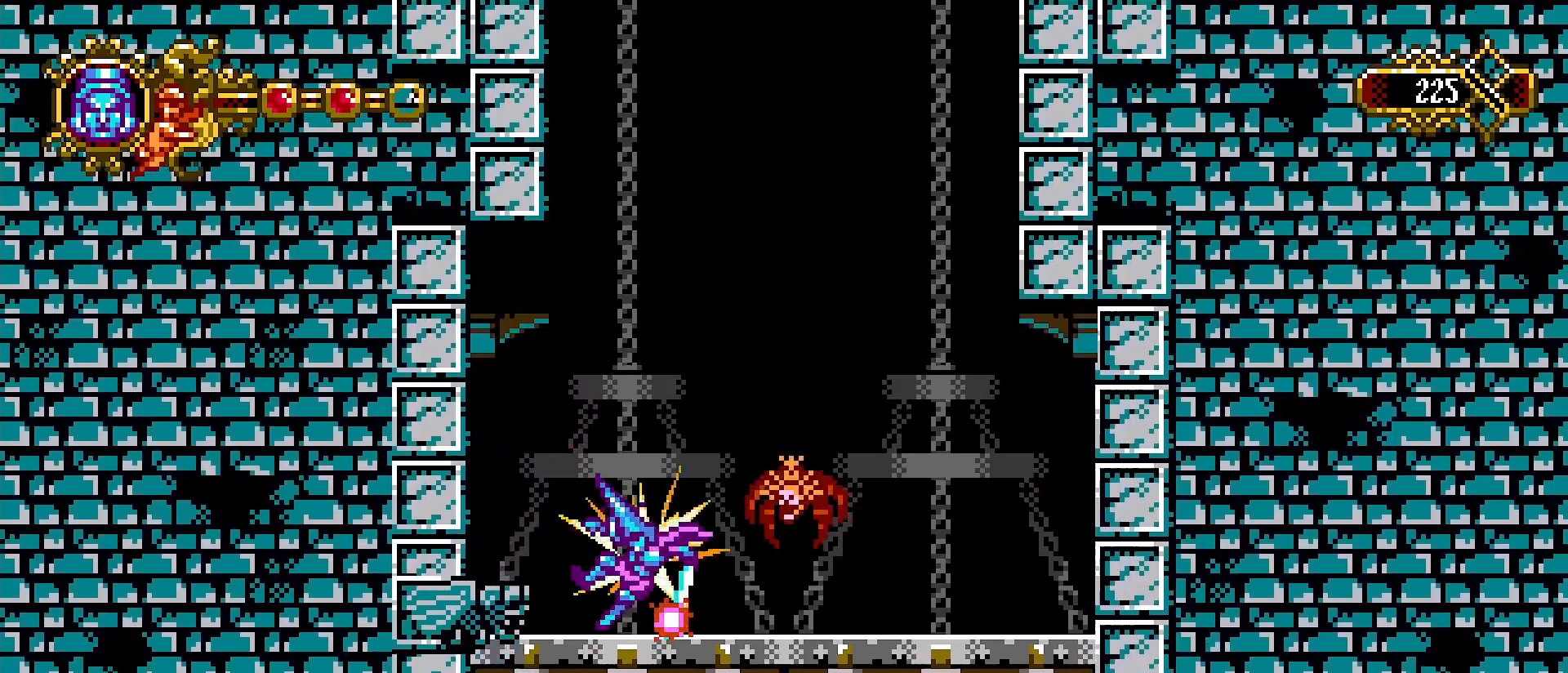
{"buttons": [], "left_stick": "right", "right_stick": "center", "events": [[67, "left_stick", "left"], [300, "left_stick", "right"], [433, "SQUARE", "down"], [500, "SQUARE", "up"]]}
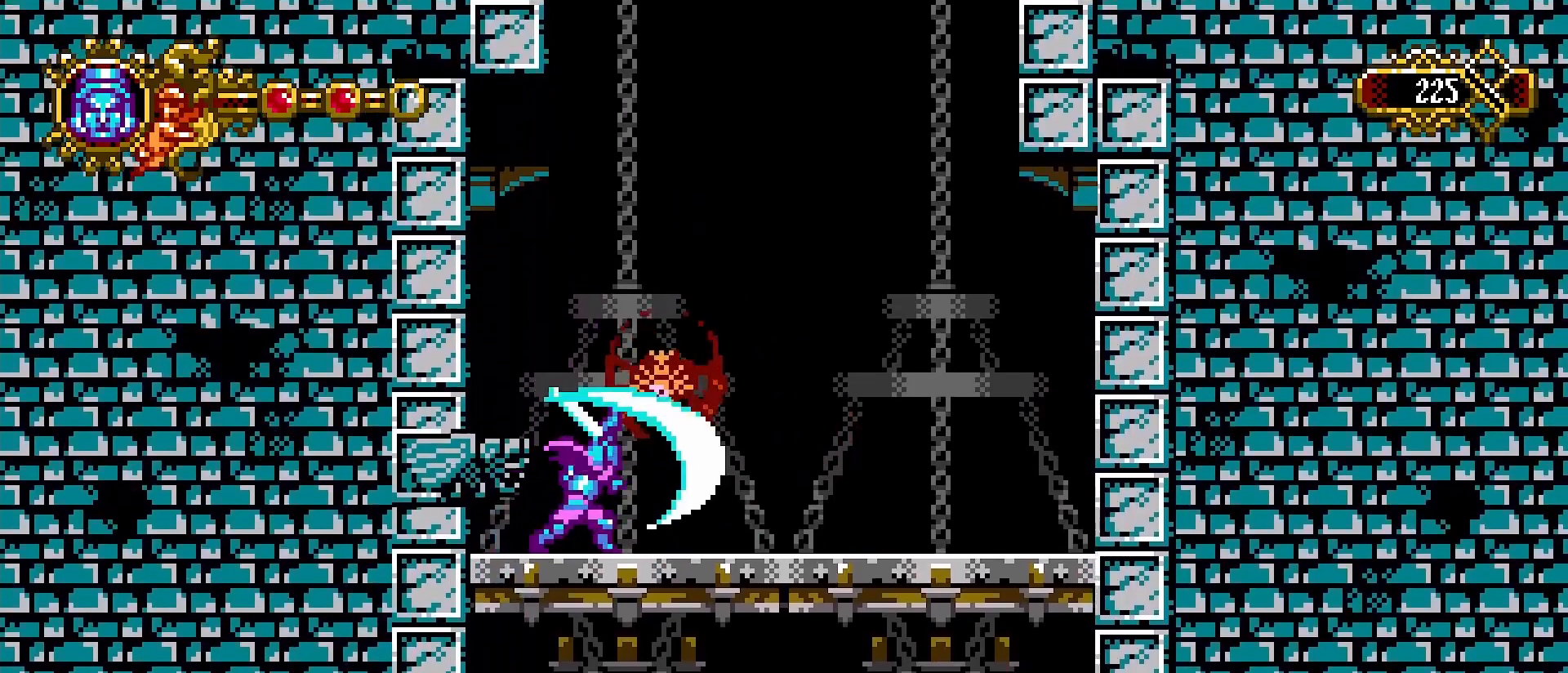
{"buttons": [], "left_stick": "right", "right_stick": "center", "events": []}
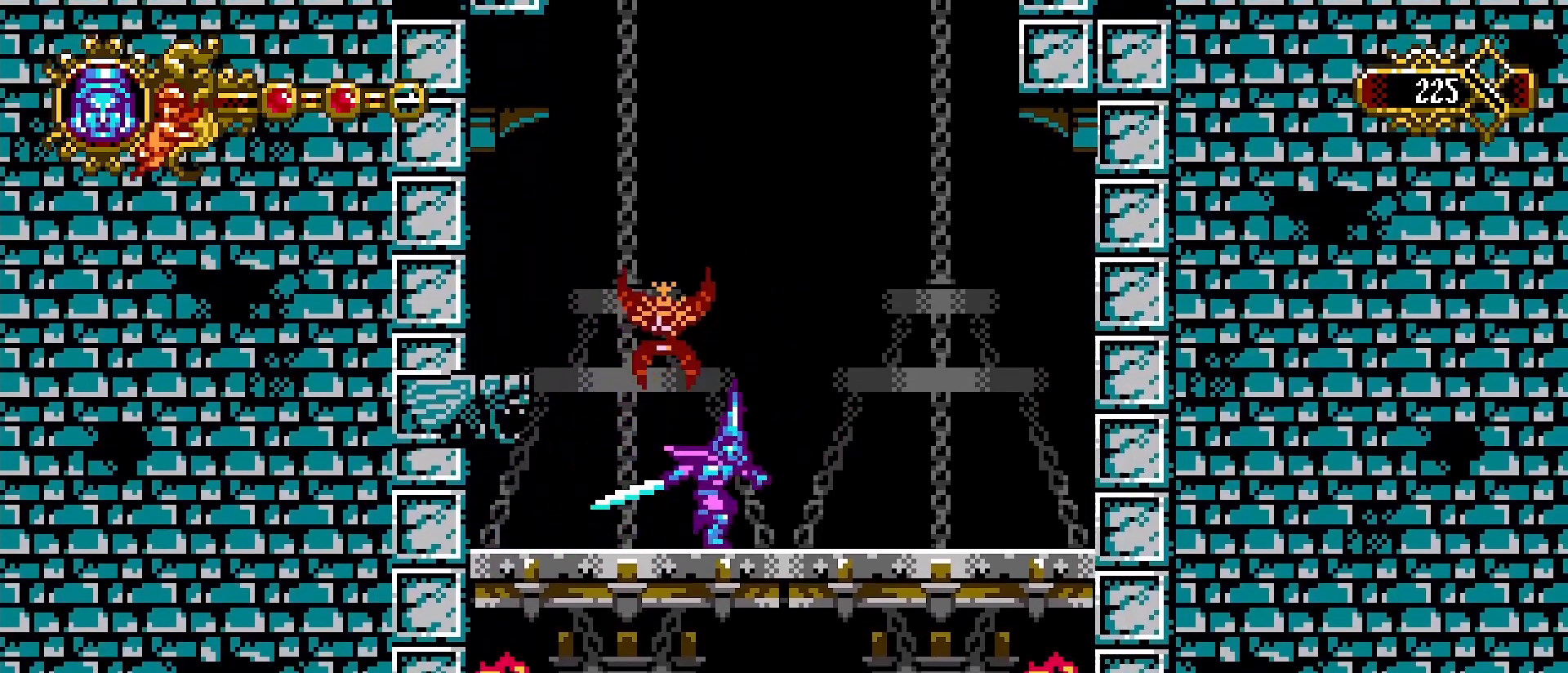
{"buttons": [], "left_stick": "center", "right_stick": "center", "events": [[133, "left_stick", "left"], [267, "left_stick", "down"], [500, "left_stick", "center"]]}
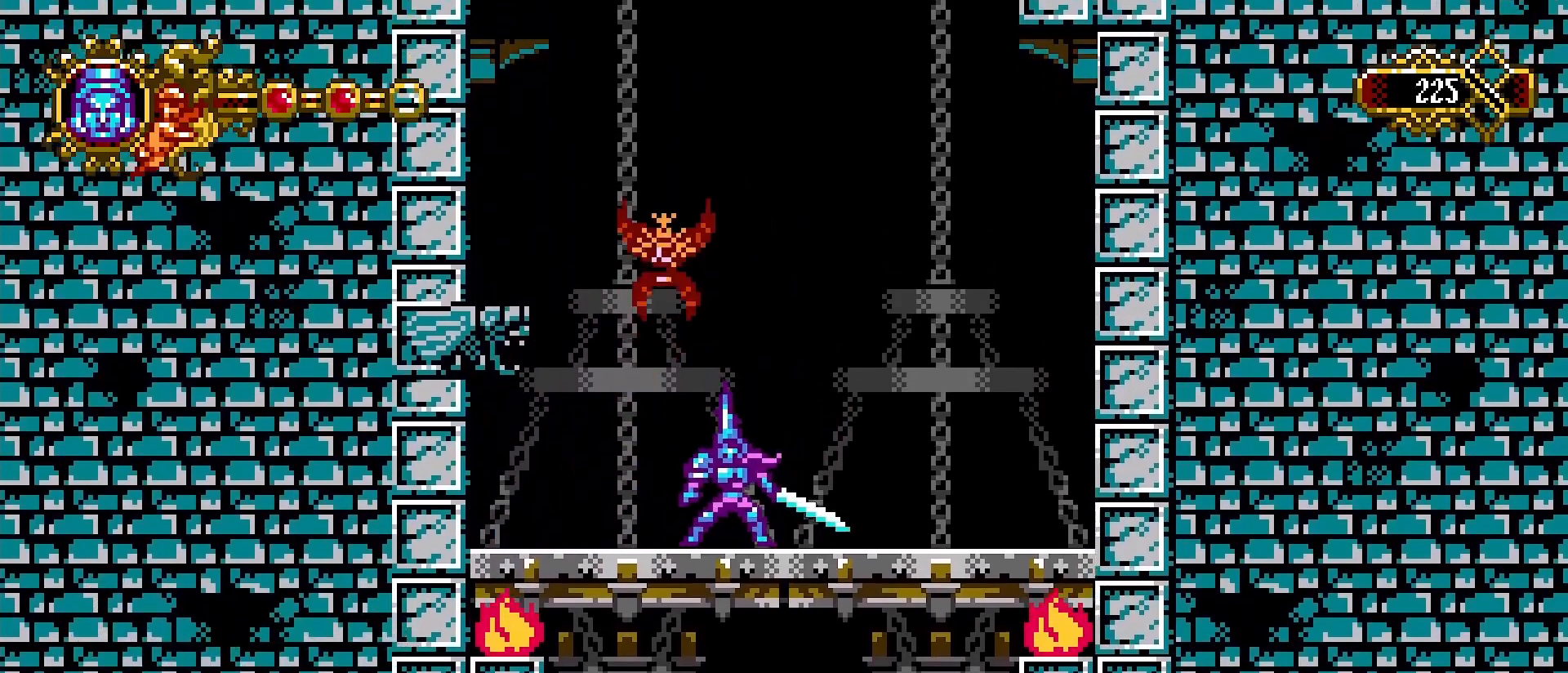
{"buttons": ["SQUARE"], "left_stick": "center", "right_stick": "center", "events": [[267, "left_stick", "left"], [433, "left_stick", "center"], [500, "SQUARE", "down"]]}
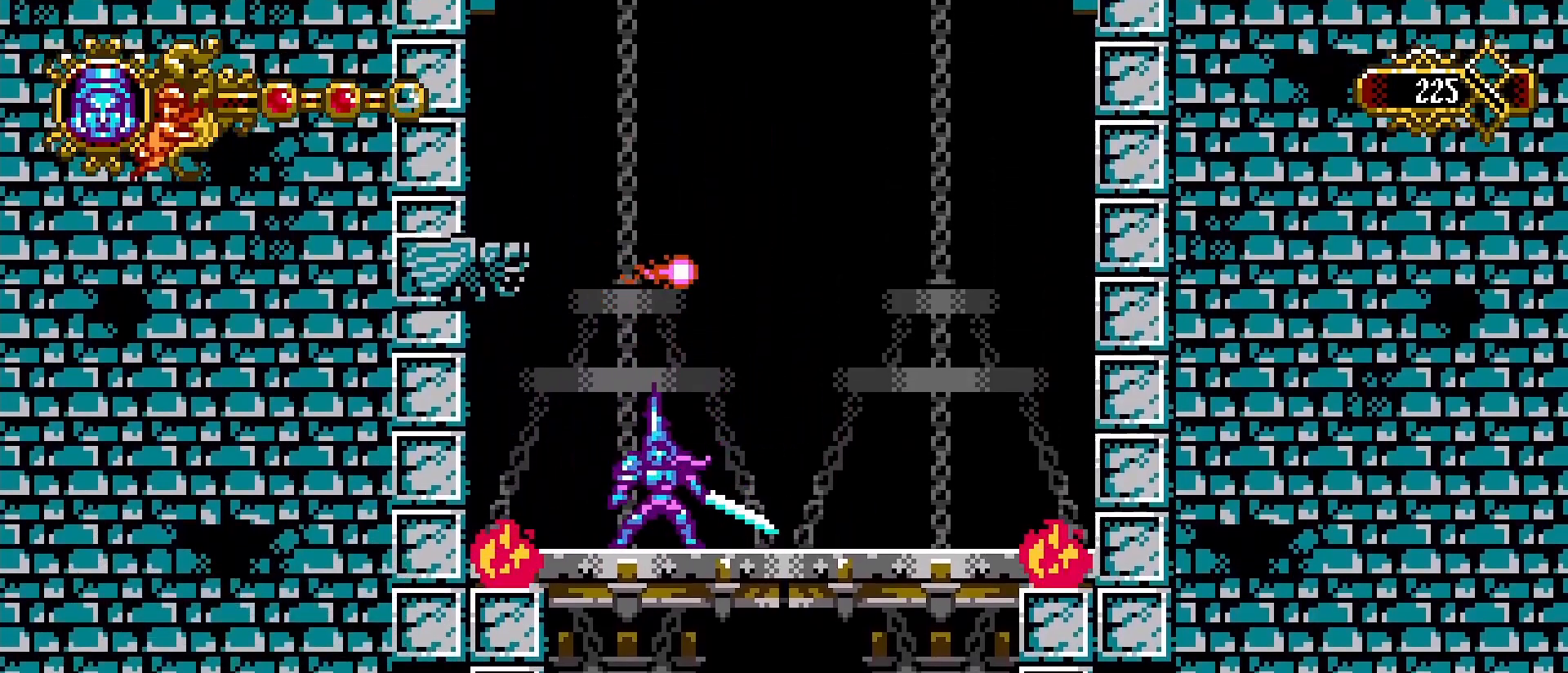
{"buttons": ["SQUARE"], "left_stick": "center", "right_stick": "center", "events": [[100, "SQUARE", "up"], [300, "left_stick", "left"], [400, "left_stick", "center"], [433, "SQUARE", "down"]]}
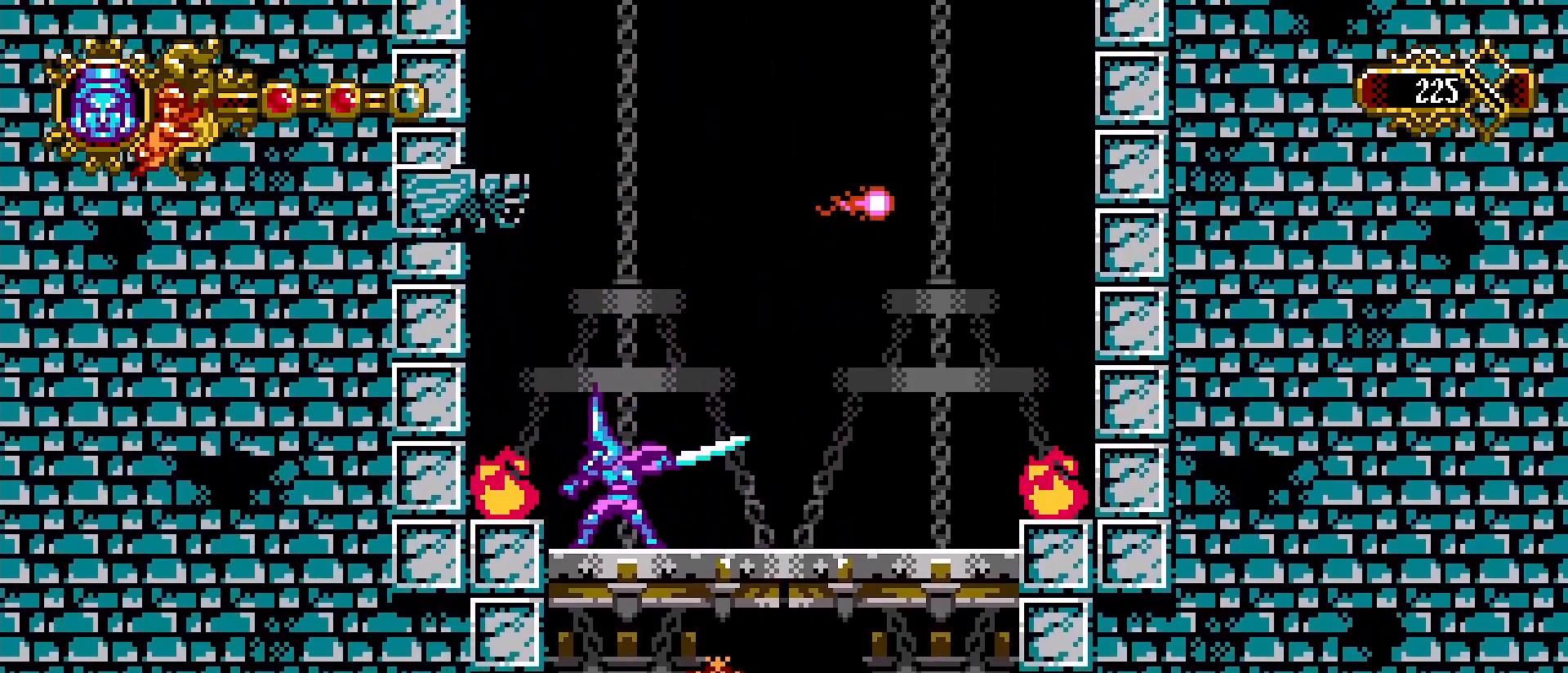
{"buttons": ["CROSS"], "left_stick": "right", "right_stick": "center", "events": [[33, "SQUARE", "up"], [67, "left_stick", "up"], [133, "CROSS", "down"], [167, "left_stick", "center"], [333, "left_stick", "right"]]}
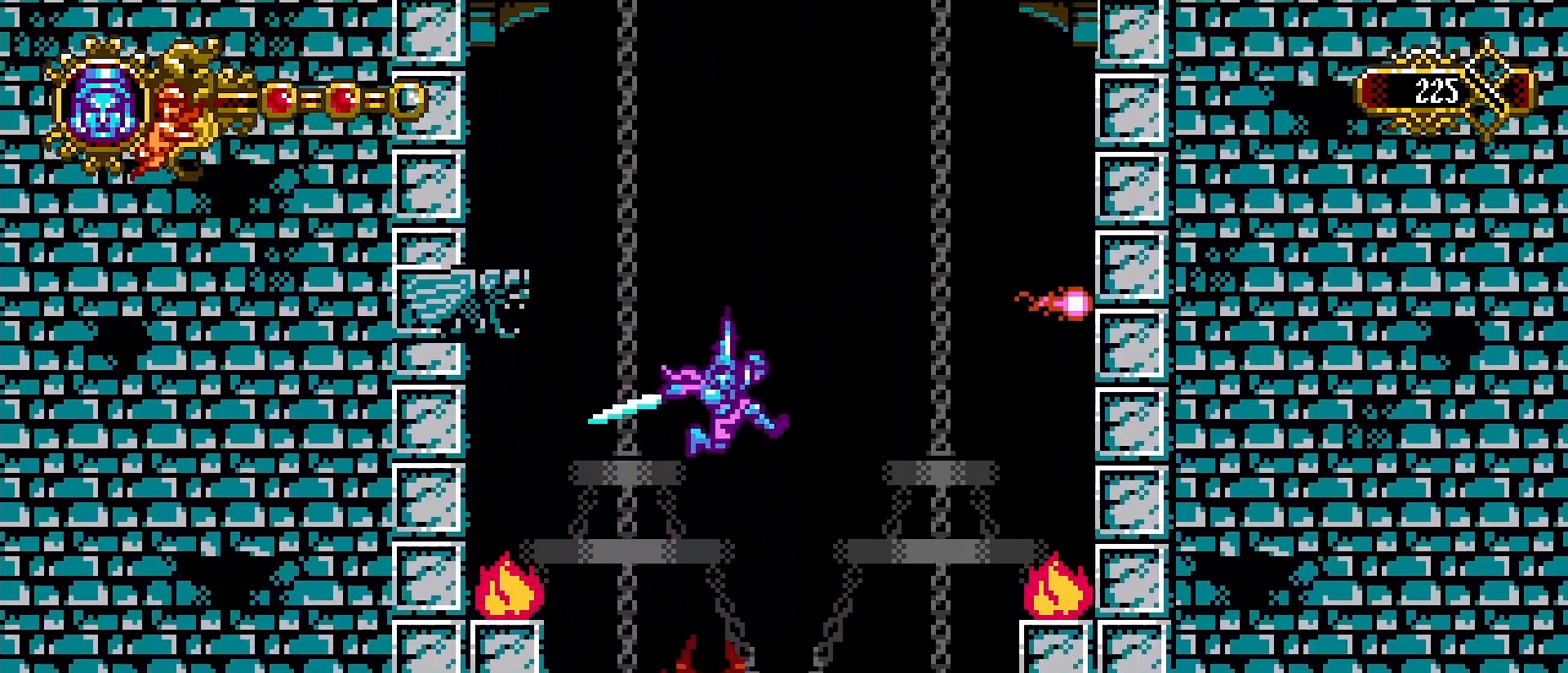
{"buttons": ["SQUARE"], "left_stick": "left", "right_stick": "center", "events": [[67, "L1", "down"], [133, "L1", "up"], [233, "CROSS", "up"], [300, "L1", "down"], [333, "L1", "up"], [400, "left_stick", "left"], [433, "SQUARE", "down"]]}
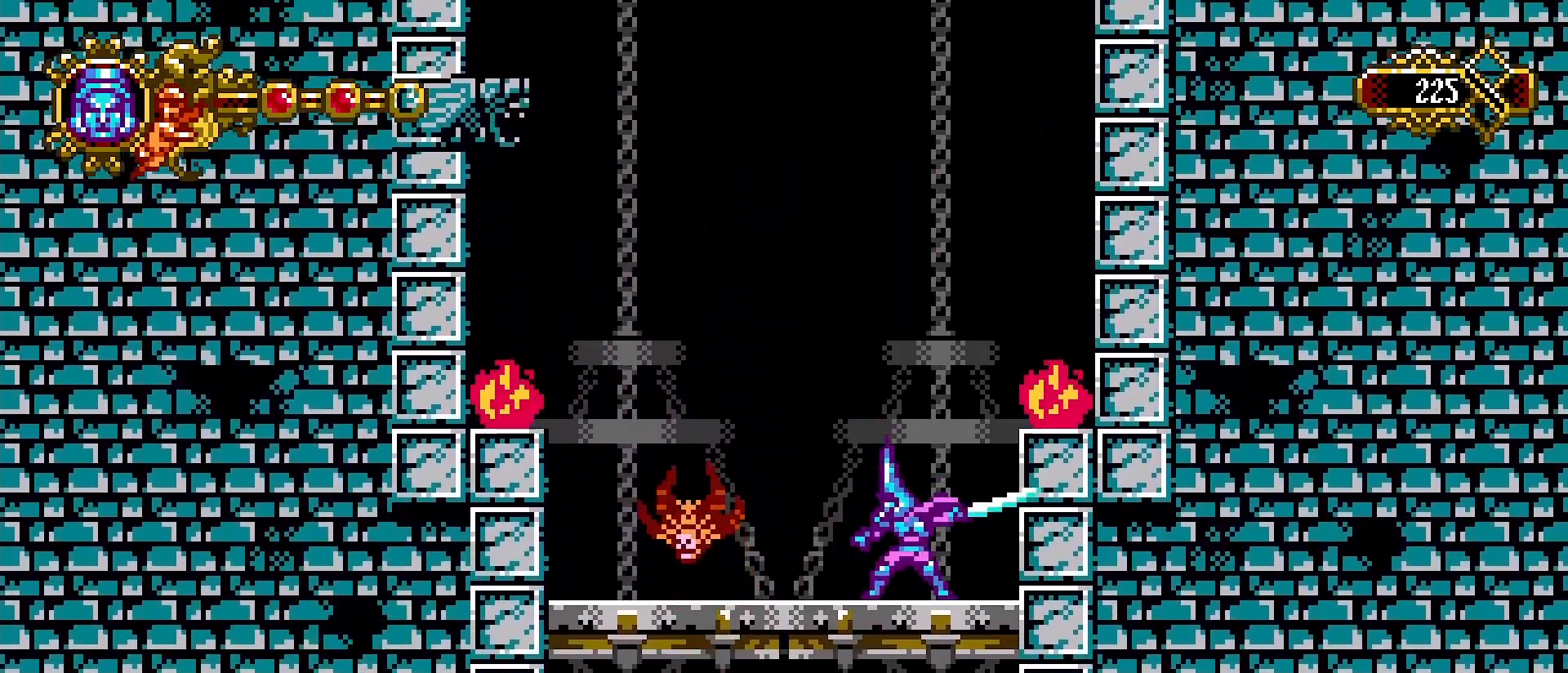
{"buttons": ["CROSS"], "left_stick": "left", "right_stick": "center", "events": [[33, "SQUARE", "up"], [33, "left_stick", "center"], [200, "L1", "down"], [200, "left_stick", "left"], [267, "L1", "up"], [367, "CROSS", "down"]]}
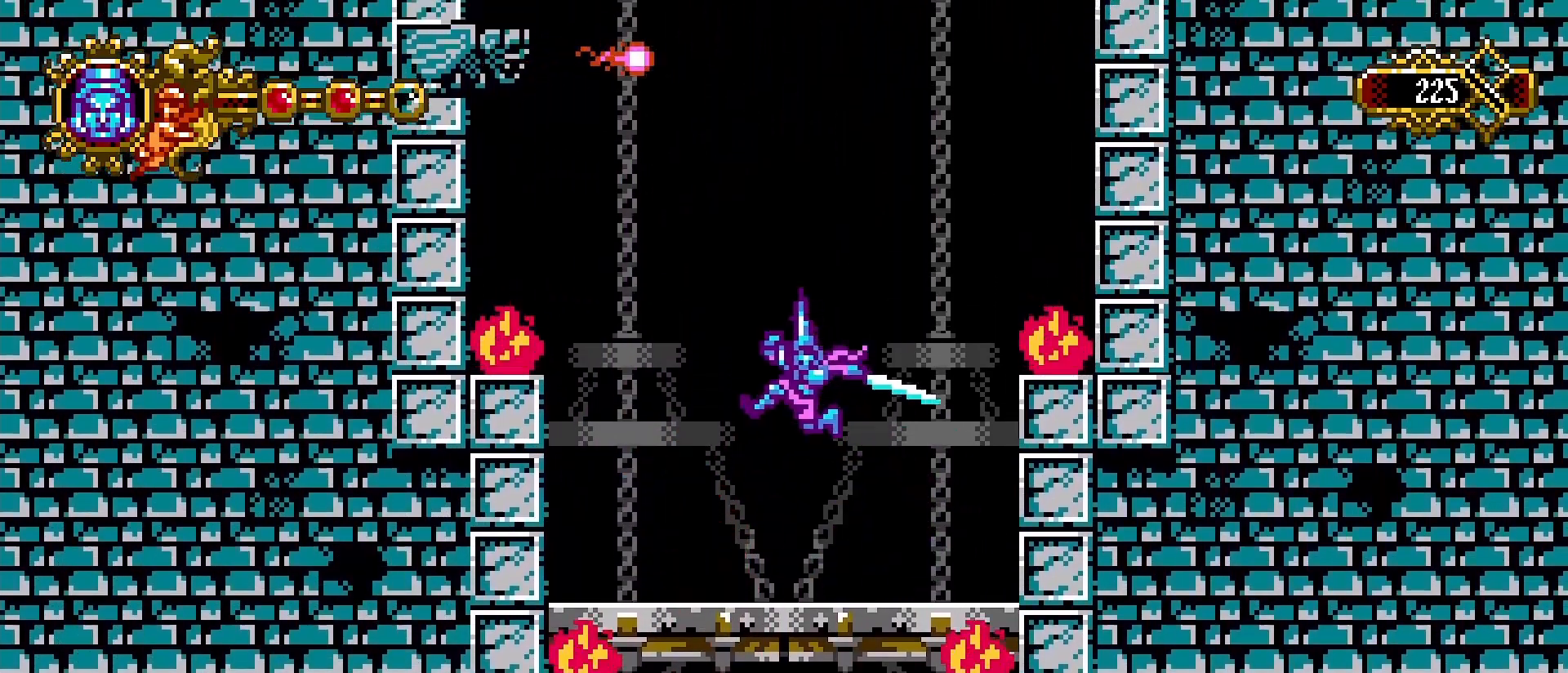
{"buttons": [], "left_stick": "center", "right_stick": "center", "events": [[133, "CROSS", "up"], [233, "left_stick", "center"], [300, "R2", "down"], [333, "left_stick", "right"], [367, "R2", "up"], [467, "left_stick", "center"]]}
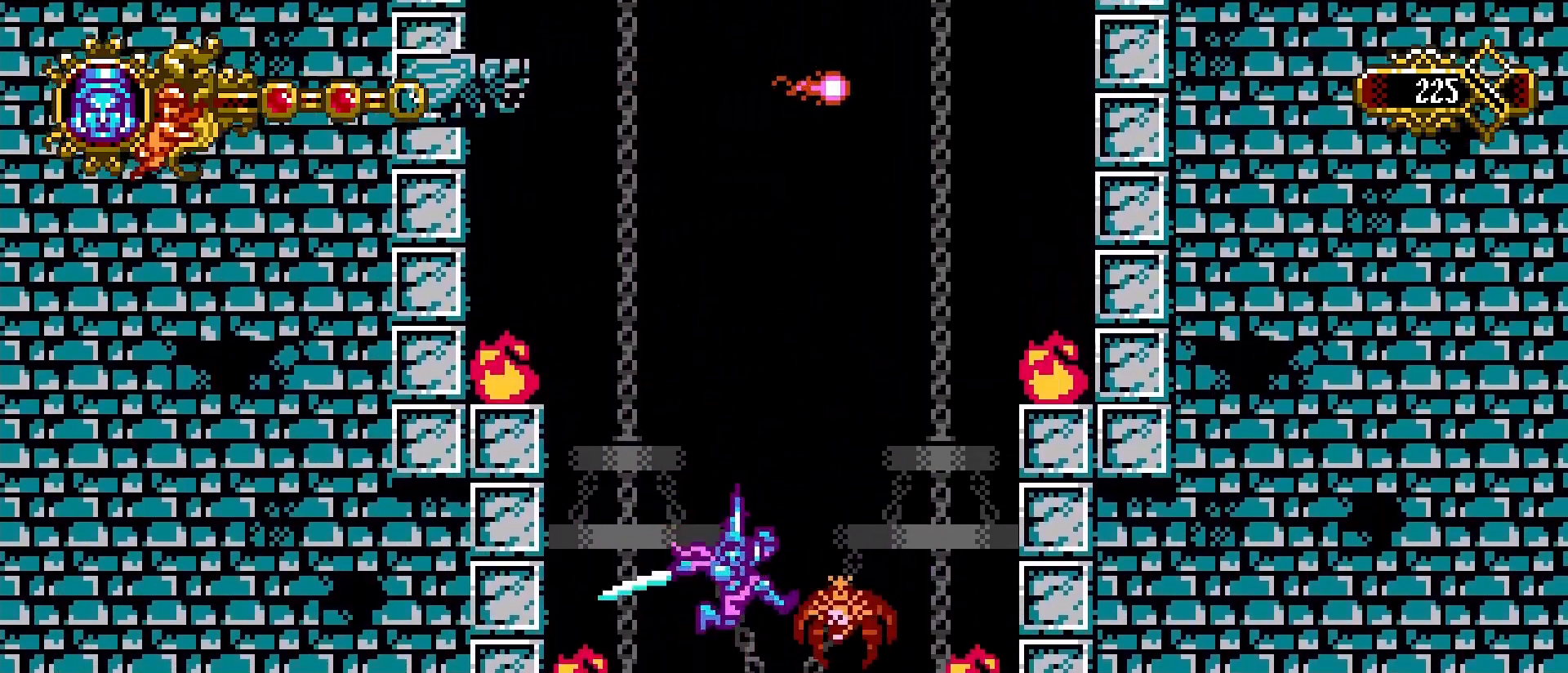
{"buttons": [], "left_stick": "center", "right_stick": "center", "events": [[67, "SQUARE", "down"], [167, "SQUARE", "up"], [300, "L1", "down"], [367, "L1", "up"]]}
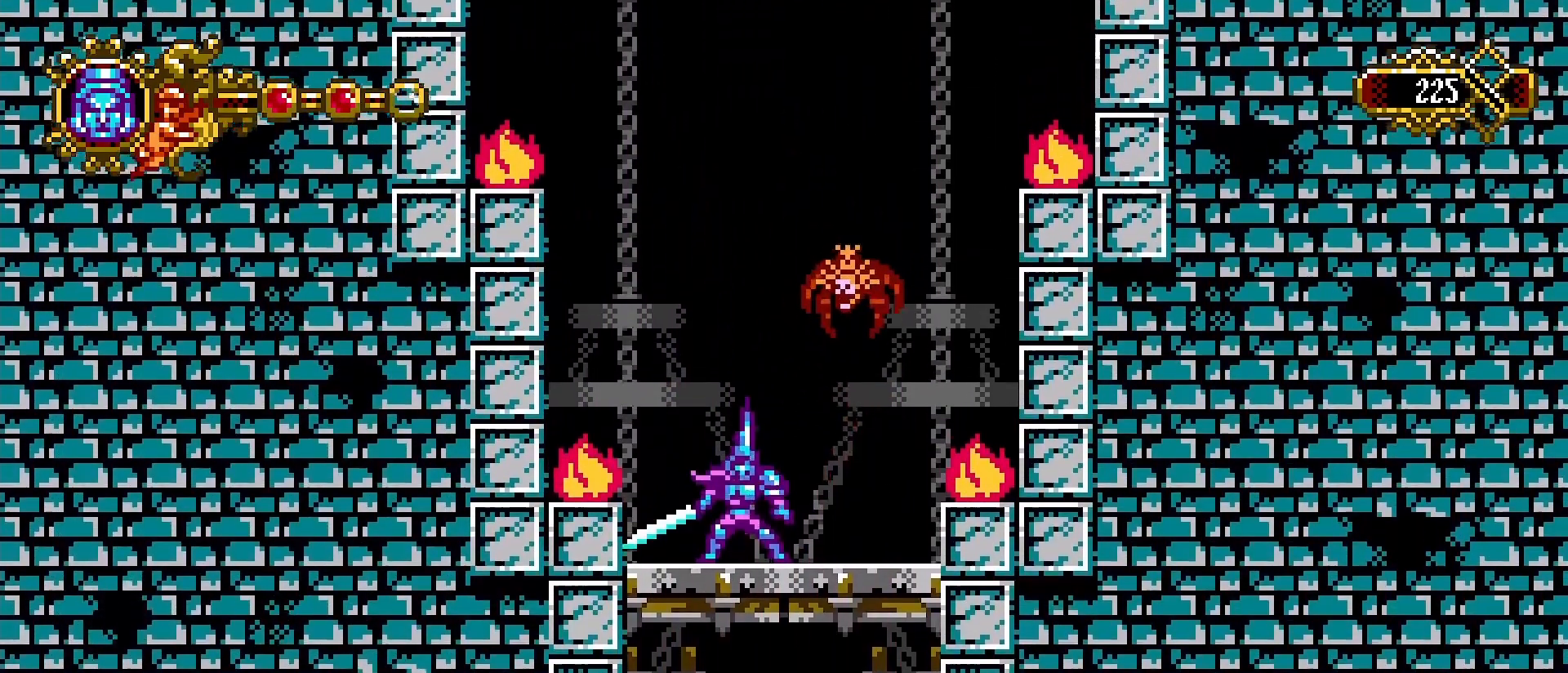
{"buttons": ["CROSS", "SQUARE"], "left_stick": "center", "right_stick": "center"}
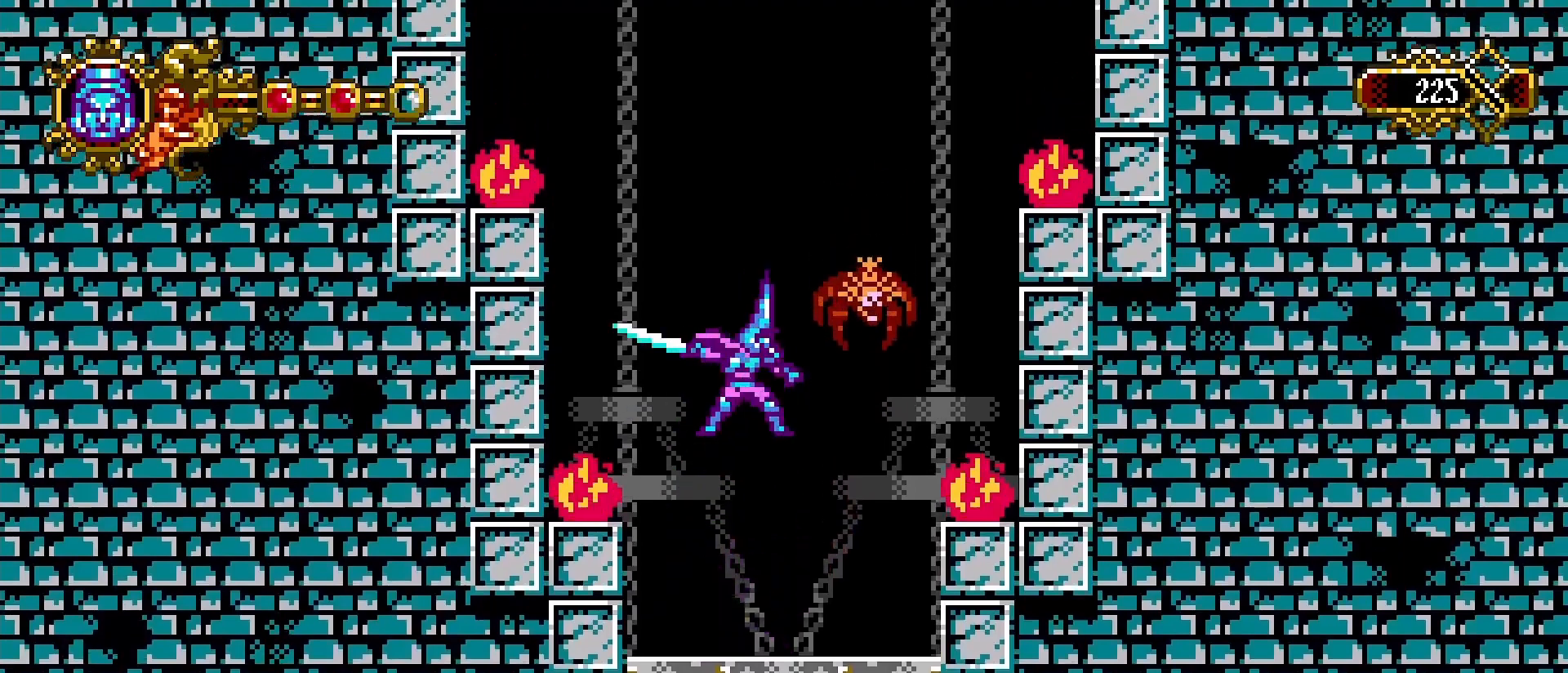
{"buttons": [], "left_stick": "center", "right_stick": "center", "events": [[267, "CROSS", "up"], [267, "SQUARE", "up"]]}
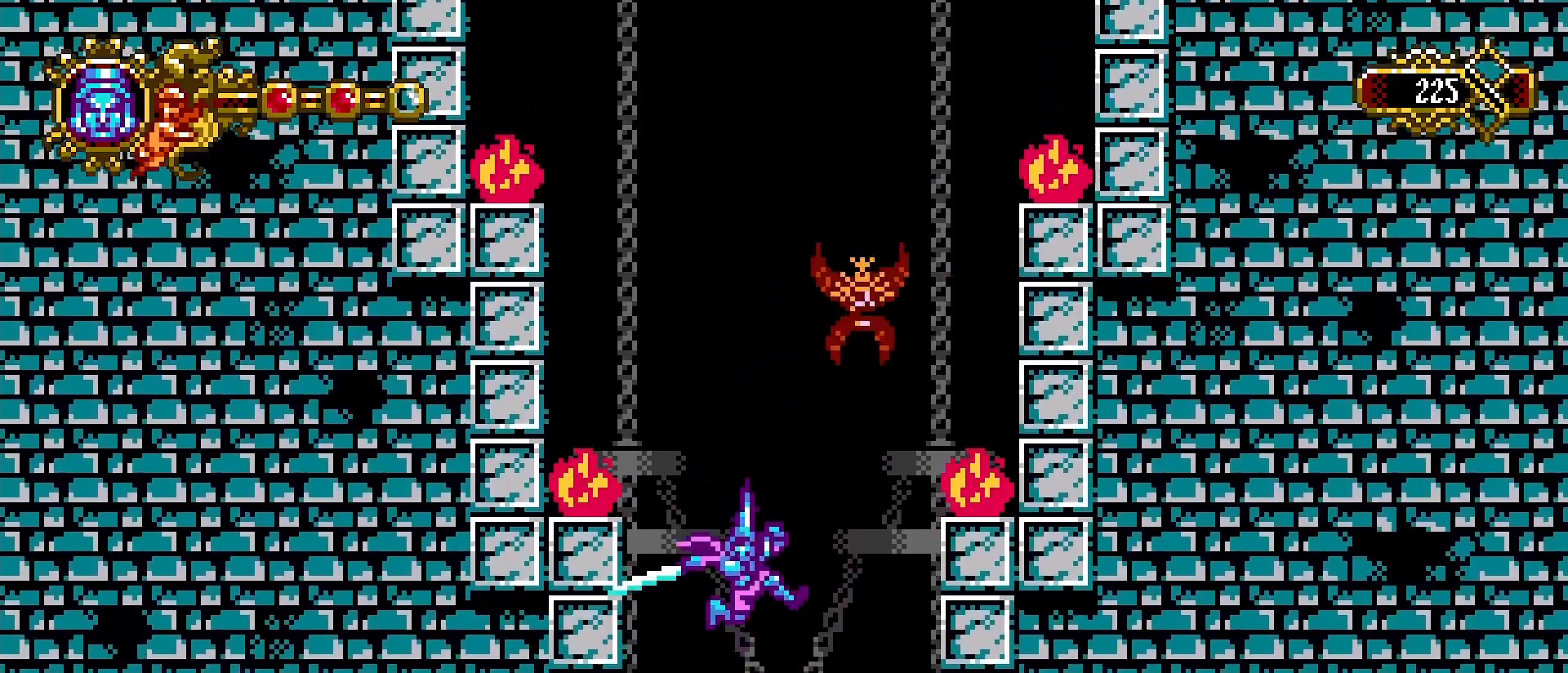
{"buttons": [], "left_stick": "center", "right_stick": "center", "events": [[33, "L1", "down"], [67, "left_stick", "right"], [100, "L1", "up"], [300, "SQUARE", "down"], [333, "left_stick", "center"], [433, "SQUARE", "up"]]}
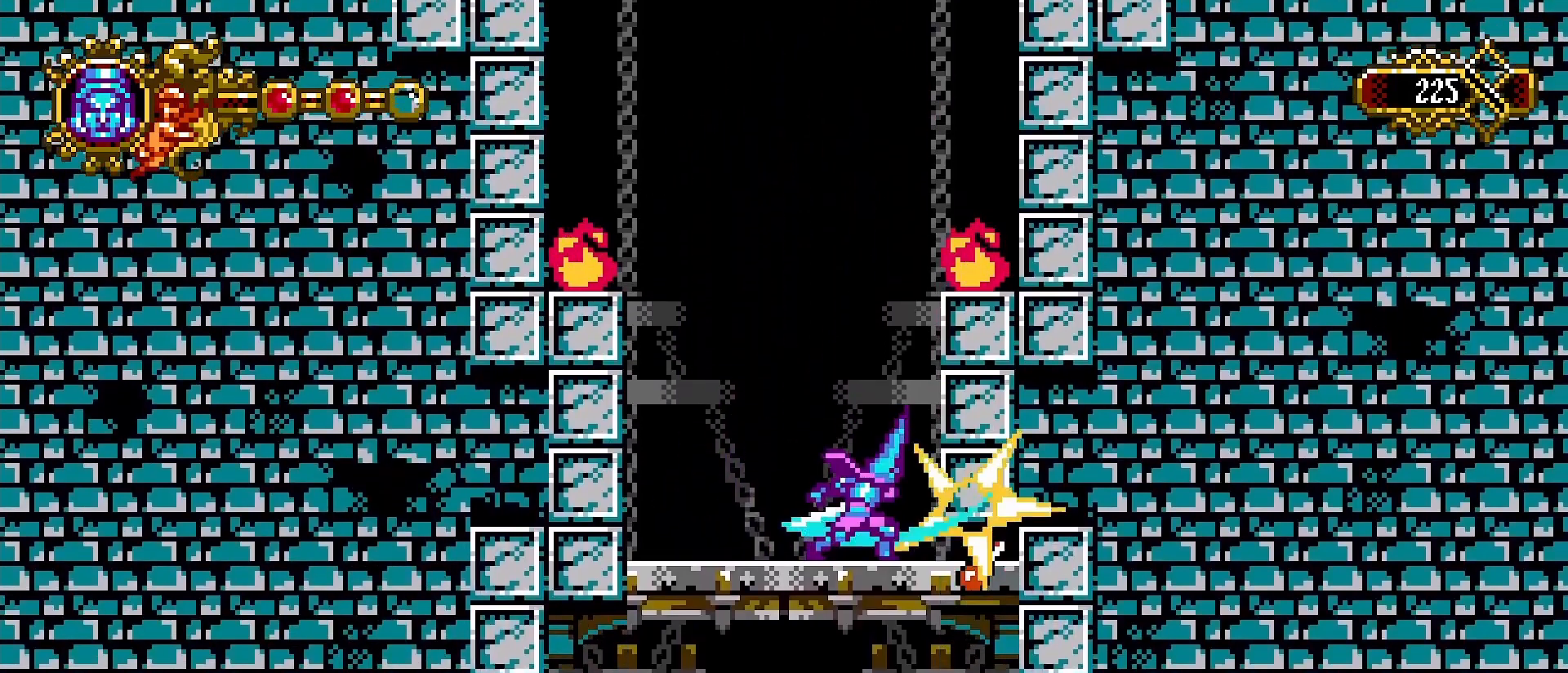
{"buttons": [], "left_stick": "right", "right_stick": "center", "events": [[67, "SQUARE", "down"], [167, "SQUARE", "up"], [233, "SQUARE", "down"], [300, "SQUARE", "up"], [400, "left_stick", "right"]]}
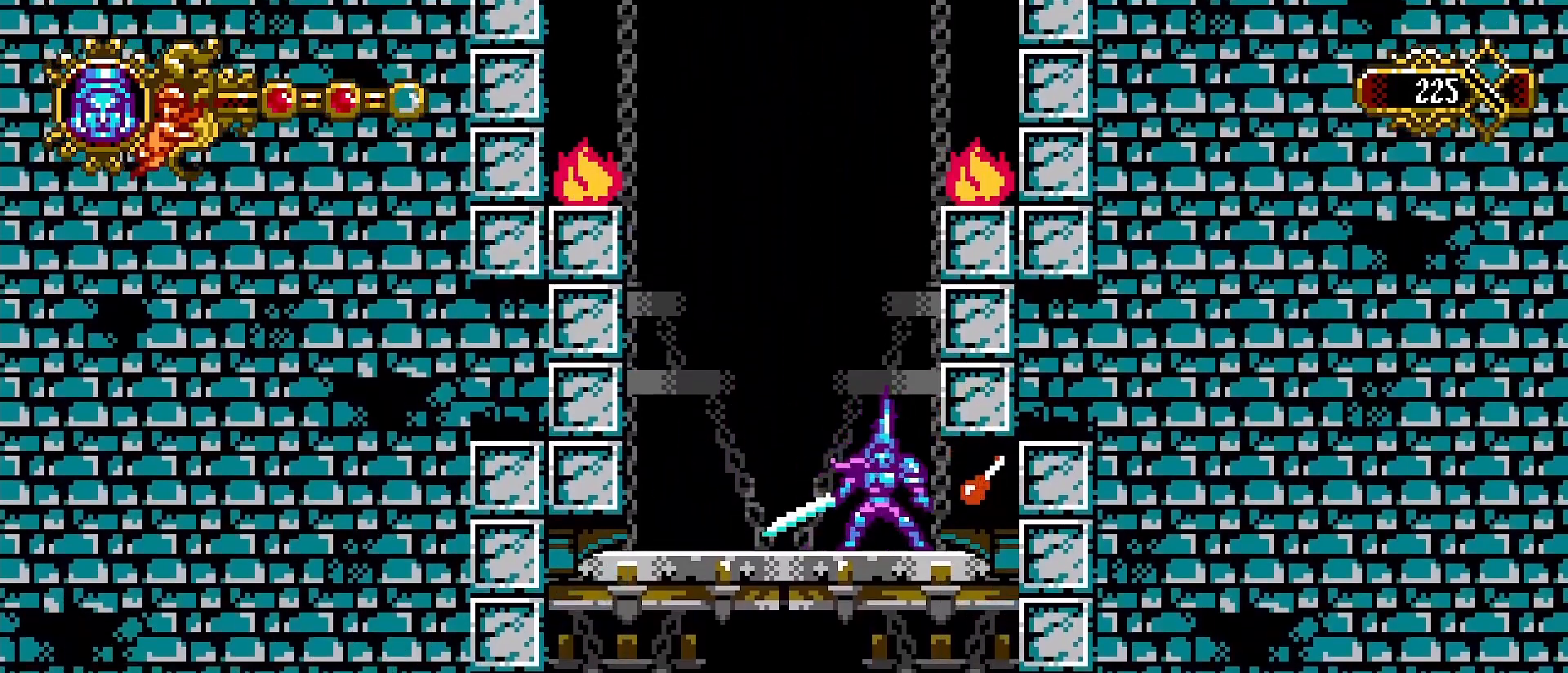
{"buttons": [], "left_stick": "down-right", "right_stick": "center", "events": [[233, "CROSS", "down"], [333, "left_stick", "left"], [500, "CROSS", "up"], [500, "left_stick", "down-right"]]}
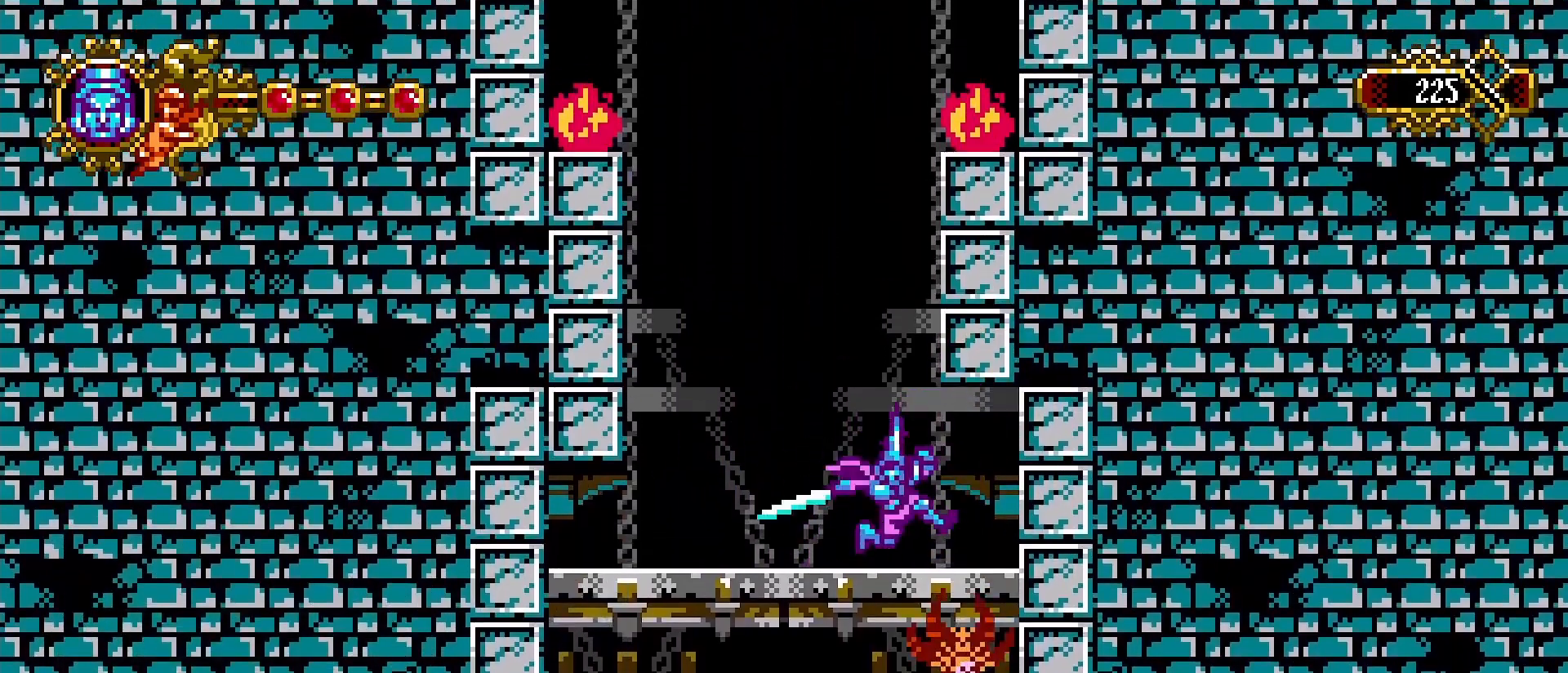
{"buttons": ["CROSS"], "left_stick": "left", "right_stick": "center", "events": [[100, "left_stick", "left"], [267, "CROSS", "down"]]}
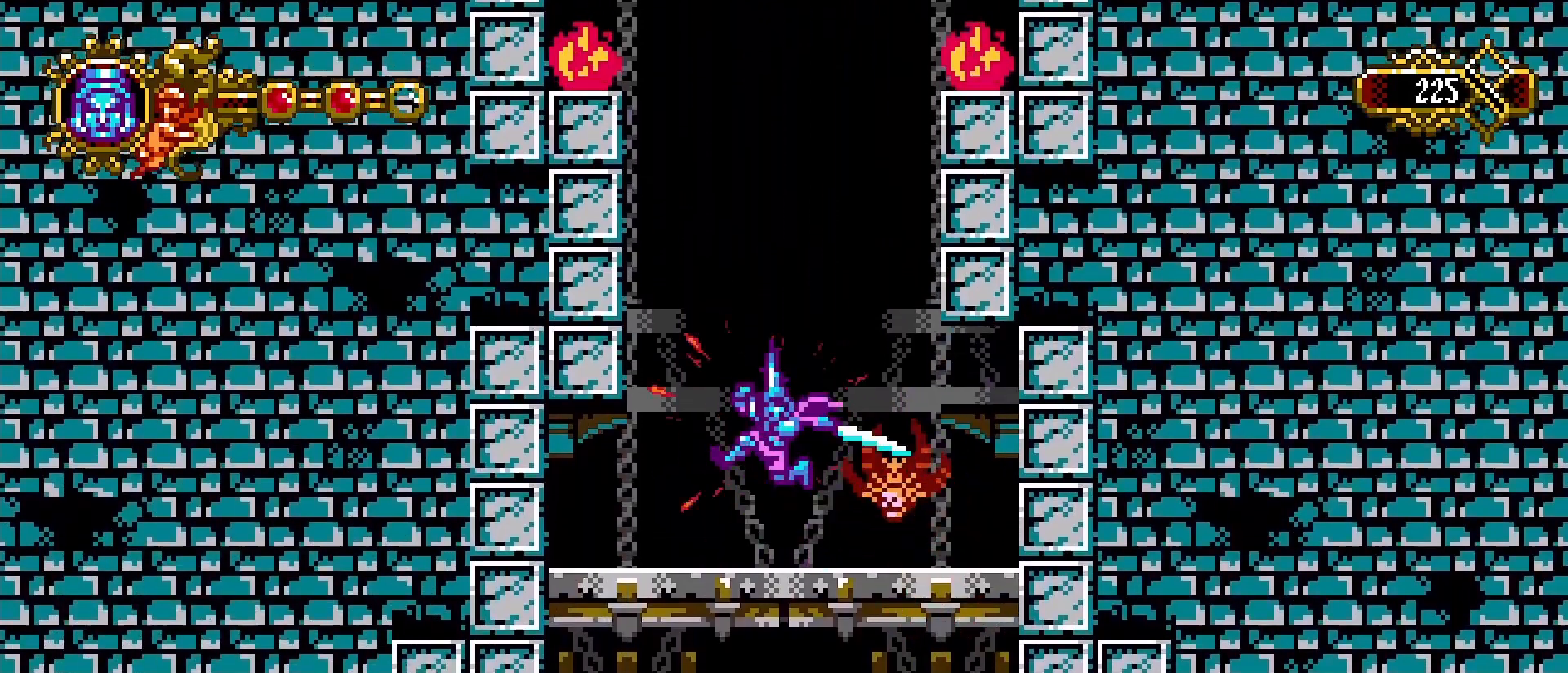
{"buttons": ["SQUARE"], "left_stick": "right", "right_stick": "center", "events": [[100, "CROSS", "up"], [267, "left_stick", "right"], [300, "SQUARE", "down"], [367, "SQUARE", "up"], [433, "SQUARE", "down"]]}
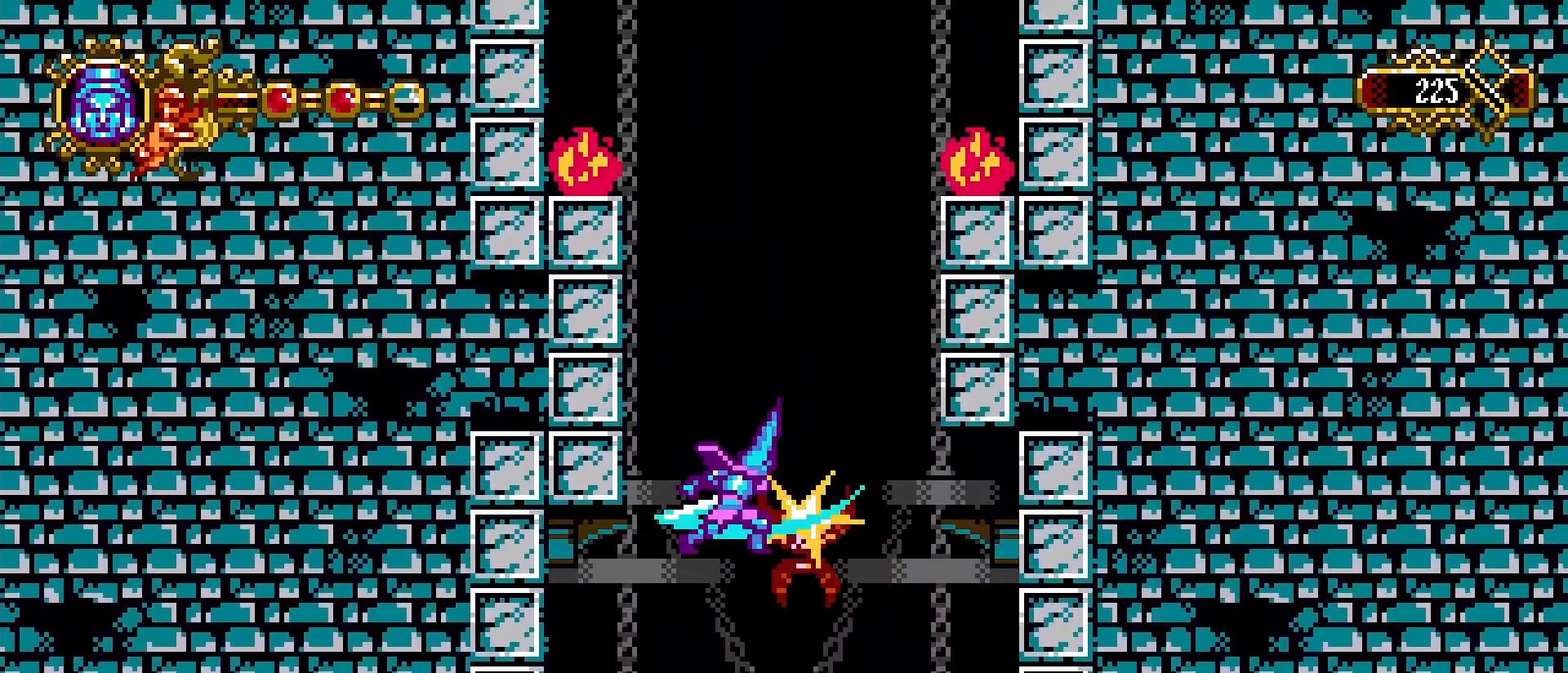
{"buttons": ["CROSS"], "left_stick": "left", "right_stick": "center", "events": [[33, "SQUARE", "up"], [33, "left_stick", "center"], [333, "left_stick", "left"], [500, "CROSS", "down"]]}
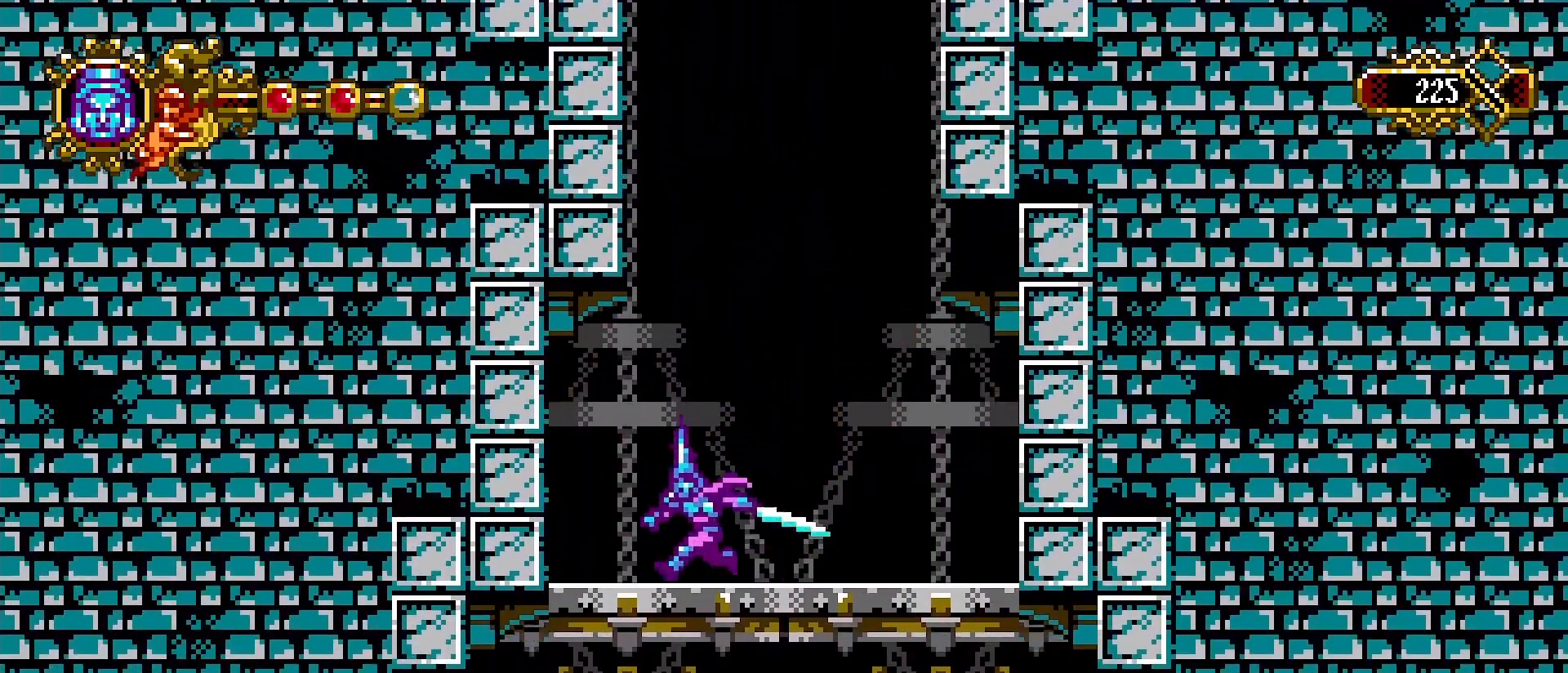
{"buttons": ["SQUARE"], "left_stick": "center", "right_stick": "center", "events": [[100, "SQUARE", "down"], [267, "left_stick", "center"], [333, "SQUARE", "up"], [367, "CROSS", "up"], [433, "SQUARE", "down"]]}
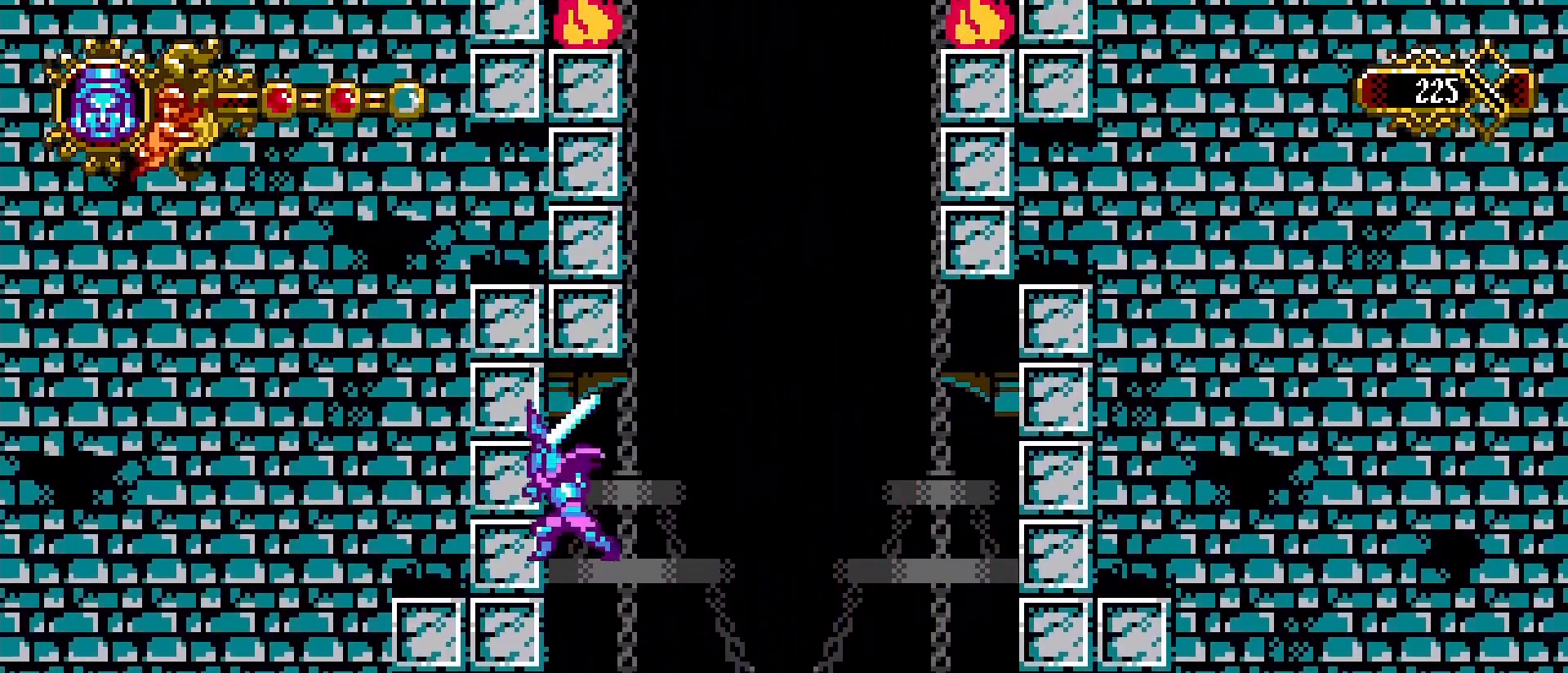
{"buttons": [], "left_stick": "right", "right_stick": "center", "events": [[33, "SQUARE", "up"], [233, "SQUARE", "down"], [333, "SQUARE", "up"], [467, "left_stick", "right"]]}
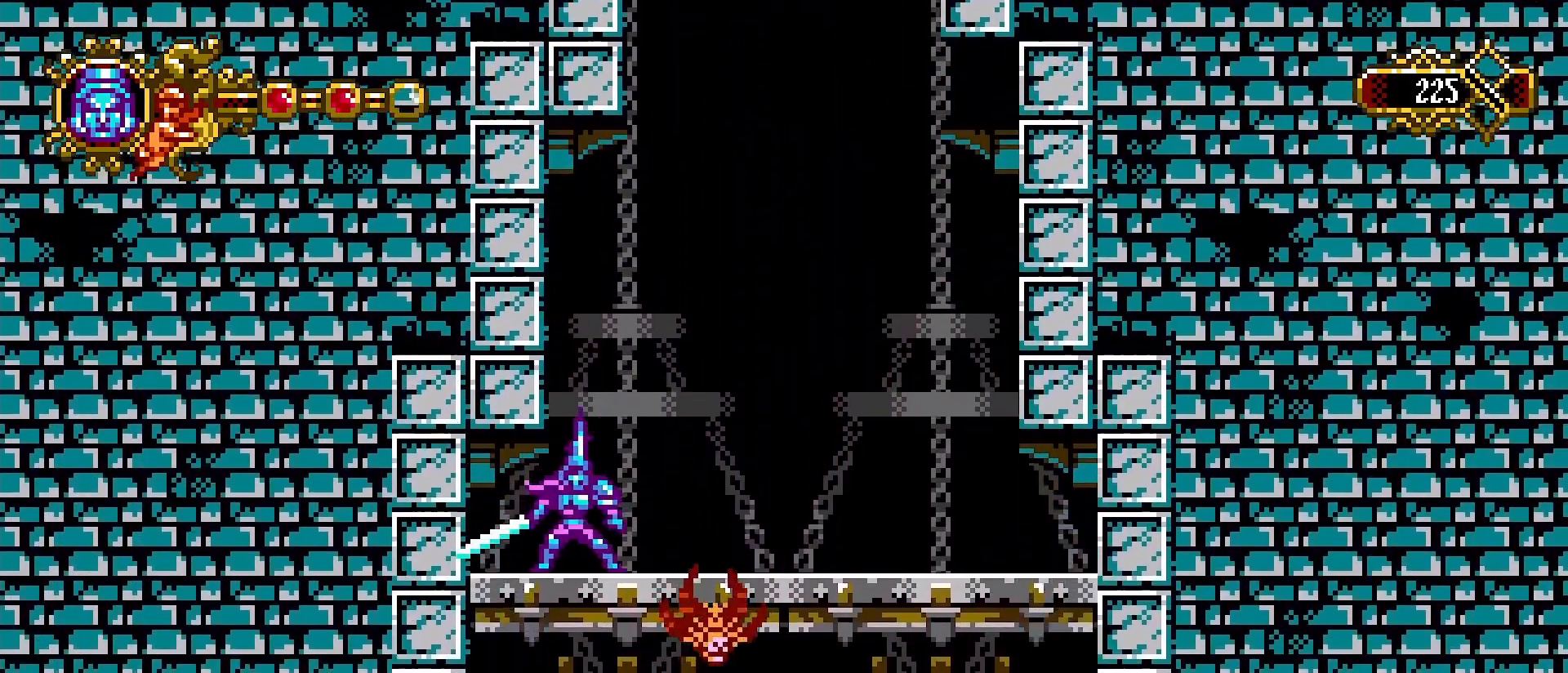
{"buttons": [], "left_stick": "center", "right_stick": "center", "events": [[33, "SQUARE", "down"], [100, "left_stick", "center"], [167, "SQUARE", "up"], [233, "SQUARE", "down"], [333, "SQUARE", "up"]]}
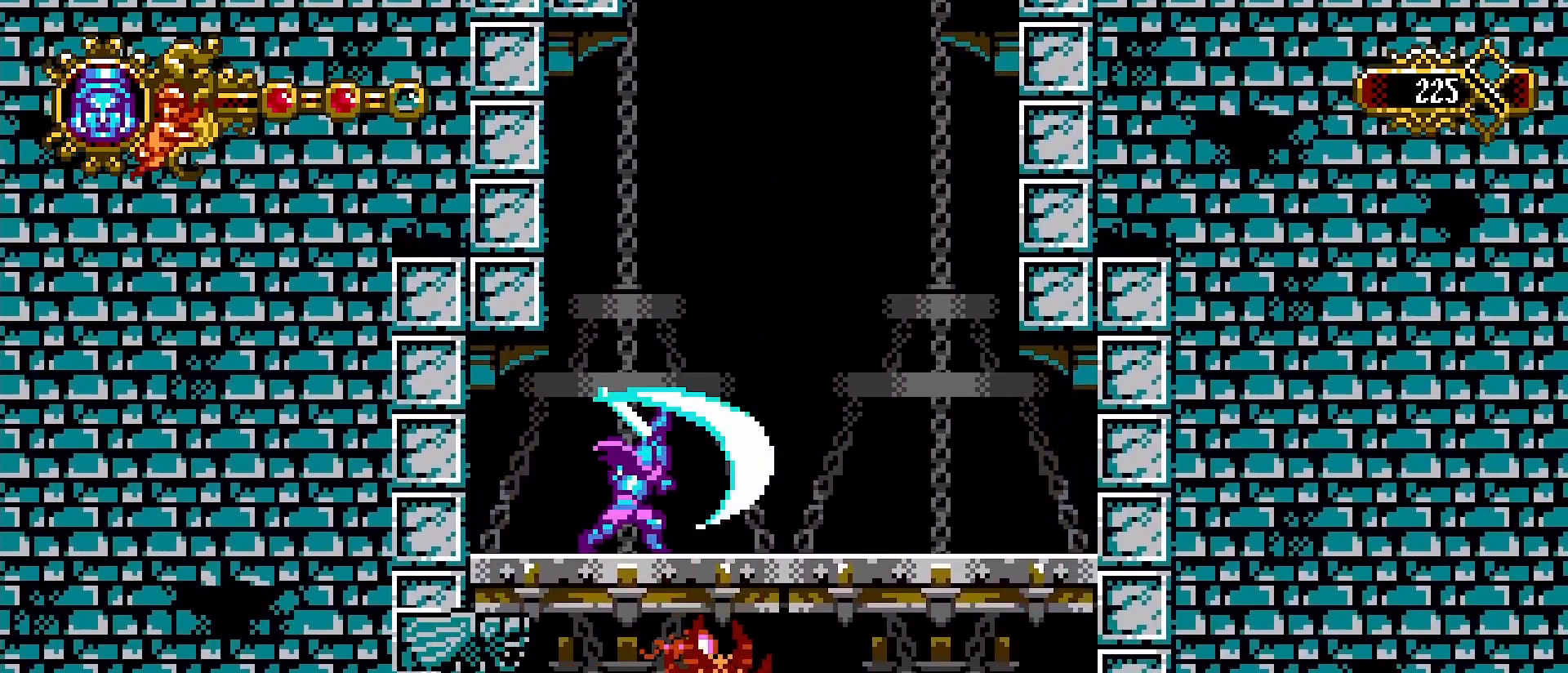
{"buttons": ["SQUARE"], "left_stick": "right", "right_stick": "center", "events": [[100, "L1", "down"], [167, "left_stick", "right"], [200, "L1", "up"], [467, "SQUARE", "down"]]}
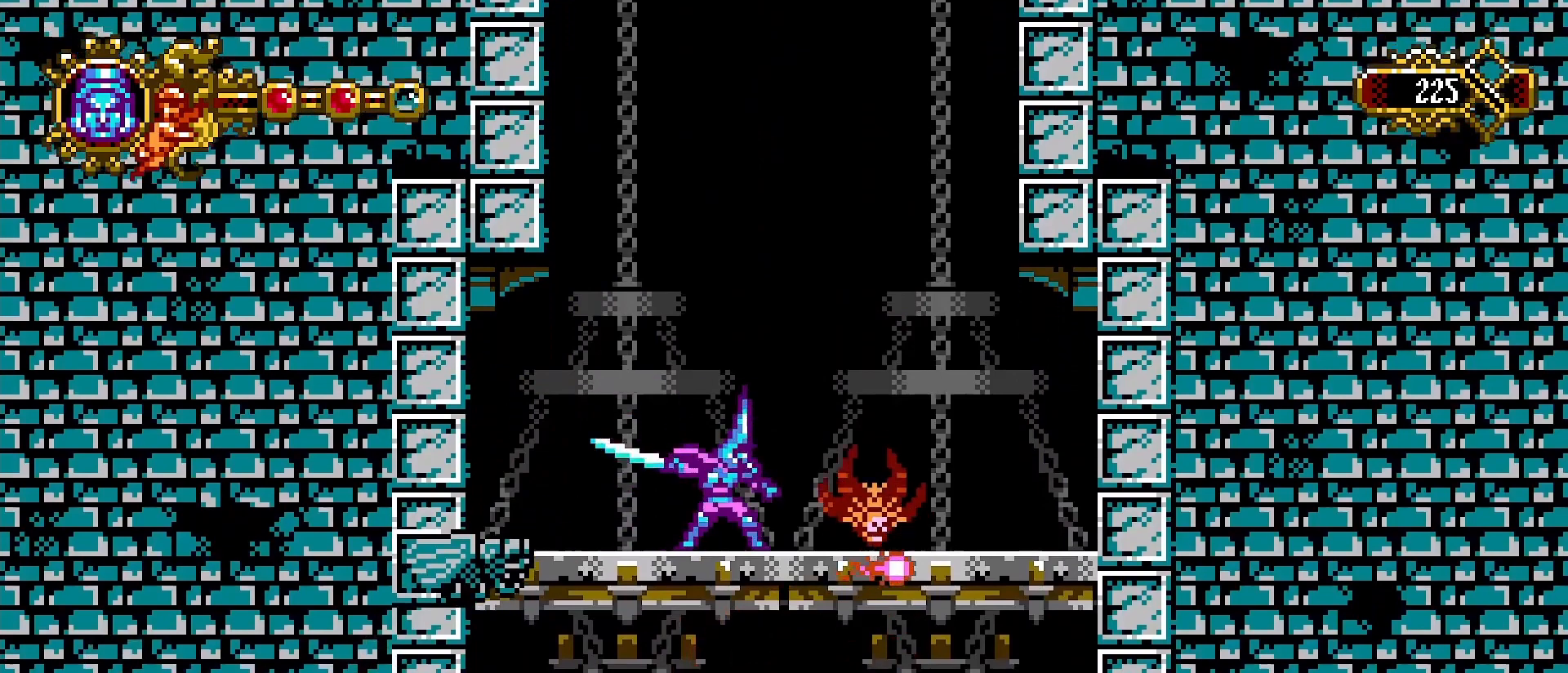
{"buttons": [], "left_stick": "right", "right_stick": "center", "events": [[67, "SQUARE", "up"], [67, "left_stick", "center"], [100, "L1", "down"], [267, "L1", "up"], [333, "left_stick", "right"]]}
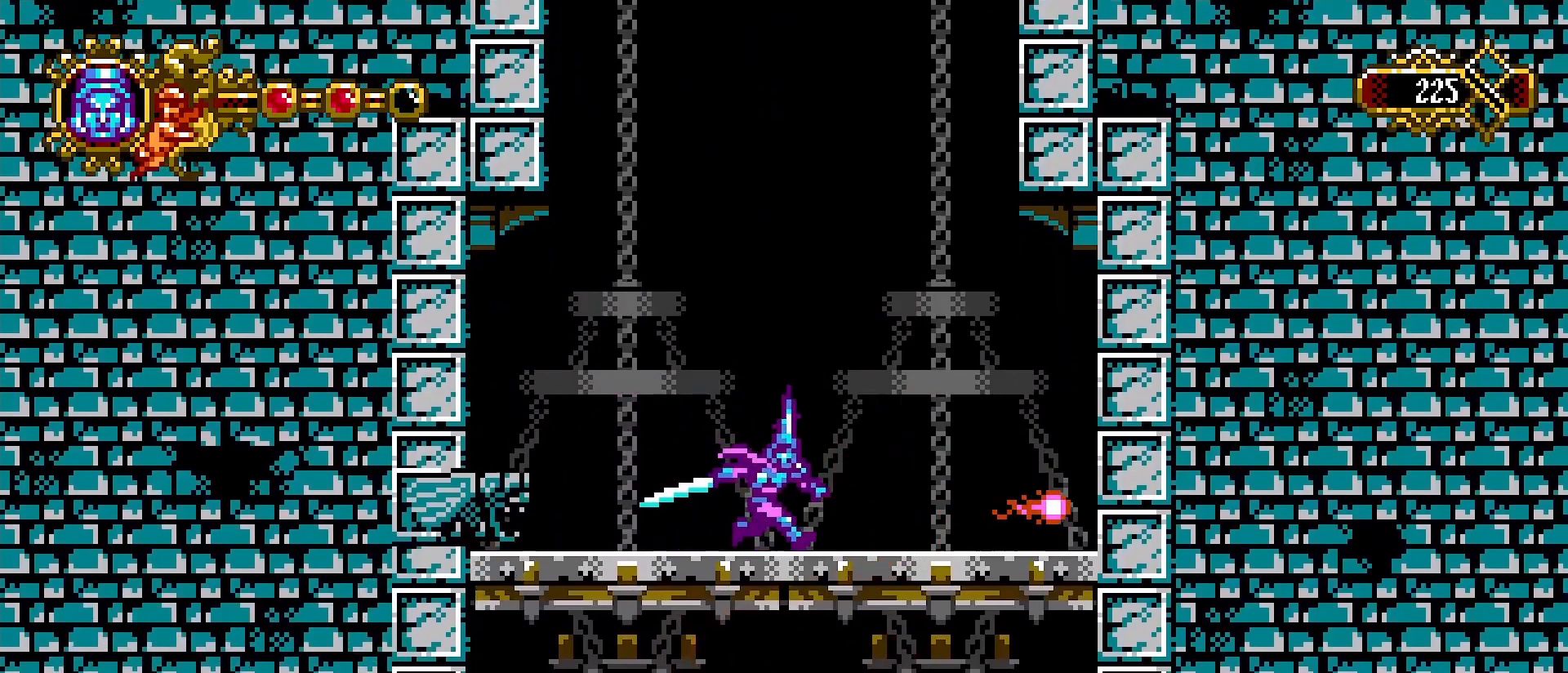
{"buttons": ["SQUARE"], "left_stick": "right", "right_stick": "center", "events": [[433, "SQUARE", "down"]]}